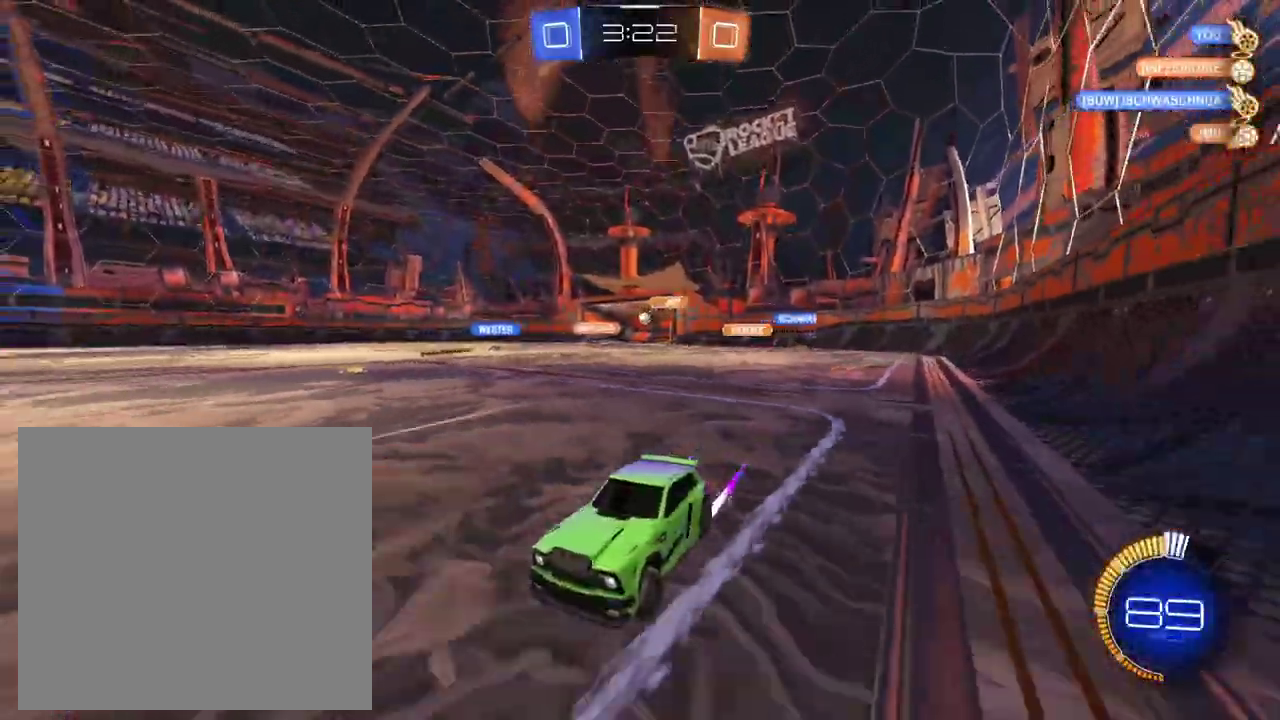
Gameplay with a controller (Xbox layout); each line is a JSON object with the inputs held at the frame after it. "events" lists button and stick changes between this image and that frame as [ms after this image, input, new state], when the widget could be followed in between. This overlay highlights the sticks when they move; stick clicks (L3 R3) are not distinguishable. Not read: L3 R3.
{"buttons": ["R2"], "left_stick": "right", "right_stick": "center", "events": [[217, "left_stick", "right"]]}
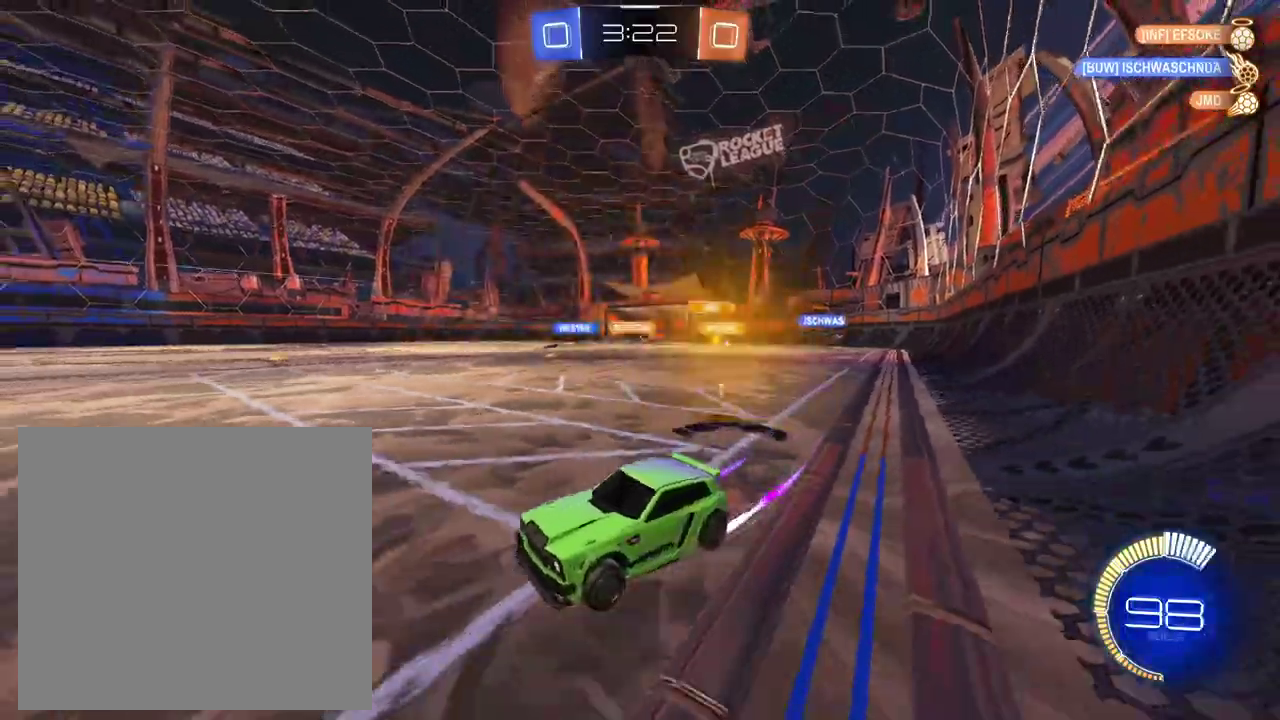
{"buttons": ["R2"], "left_stick": "center", "right_stick": "center", "events": [[300, "left_stick", "center"]]}
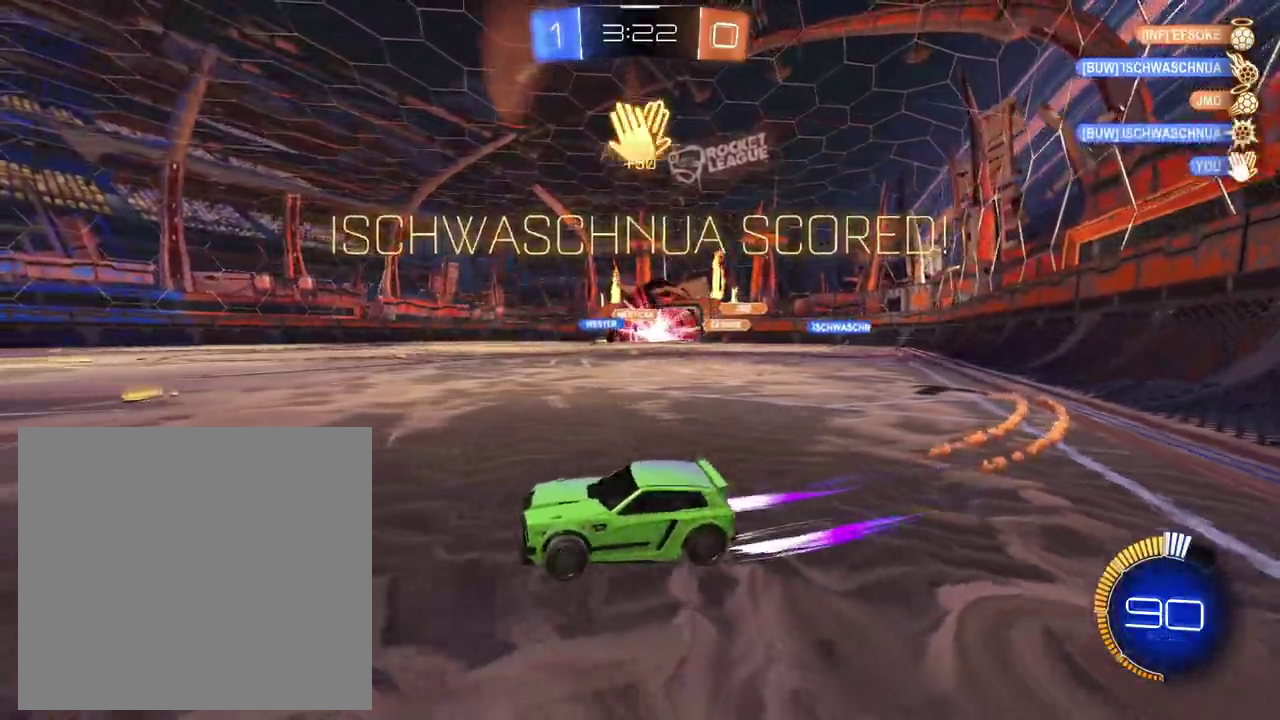
{"buttons": ["R2"], "left_stick": "center", "right_stick": "center", "events": []}
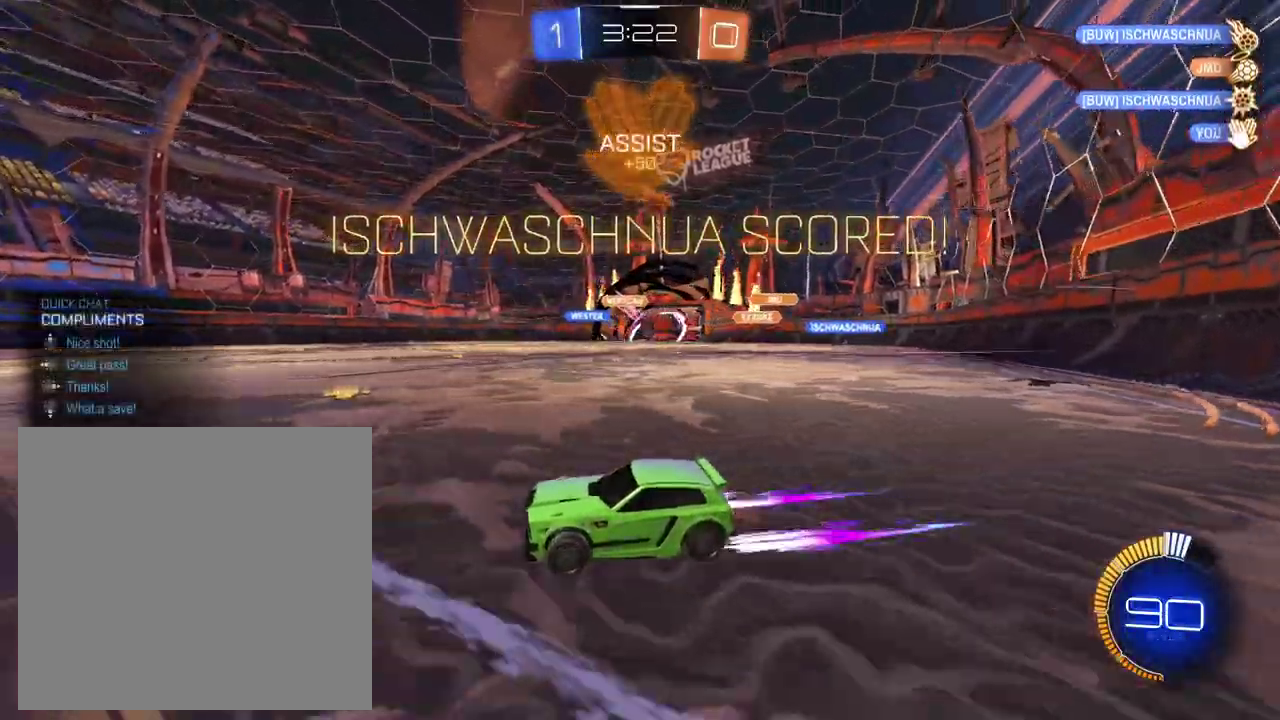
{"buttons": ["R2"], "left_stick": "right", "right_stick": "center", "events": [[300, "left_stick", "right"]]}
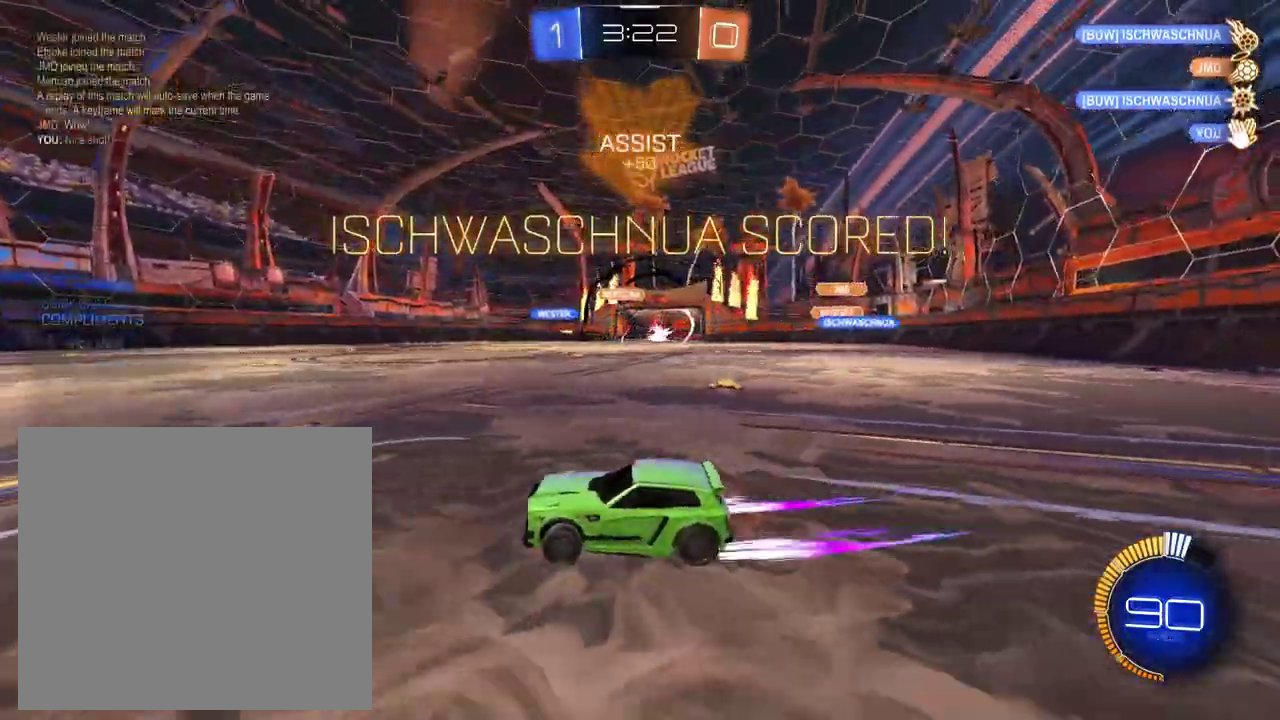
{"buttons": ["R2"], "left_stick": "right", "right_stick": "center", "events": [[101, "X", "down"], [201, "X", "up"]]}
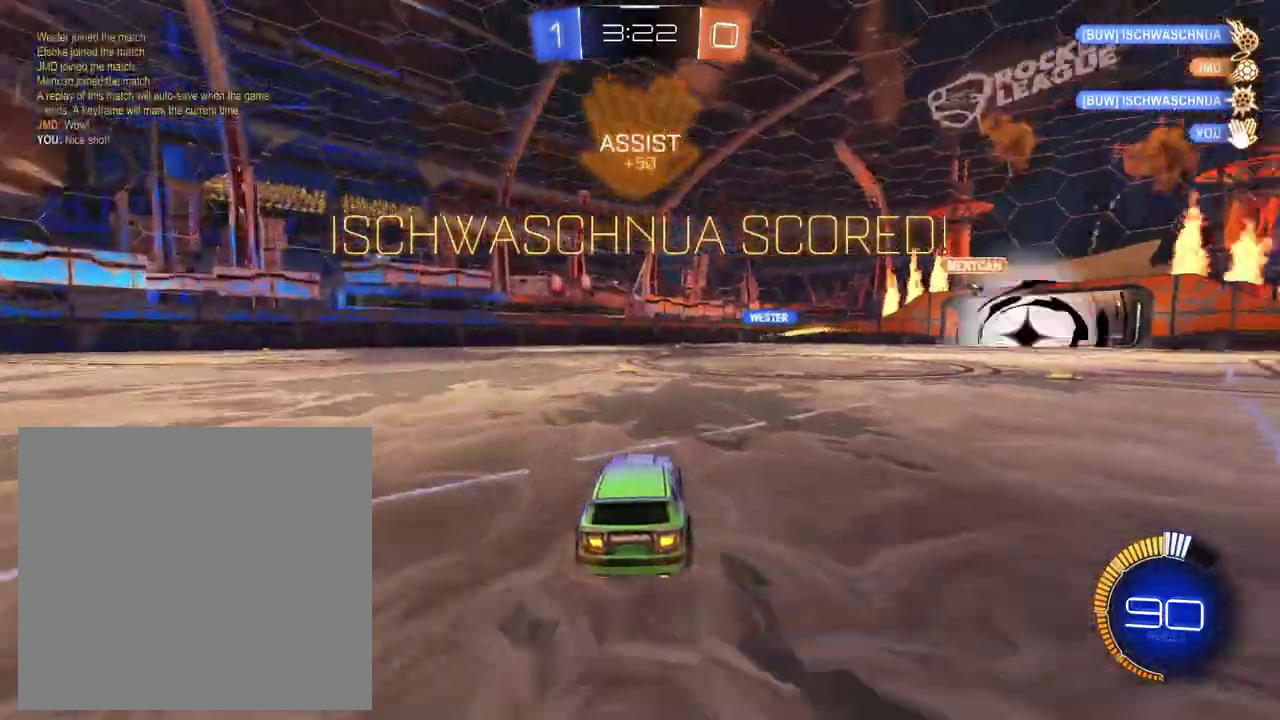
{"buttons": ["R2"], "left_stick": "up-left", "right_stick": "center", "events": [[133, "left_stick", "left"], [250, "A", "down"], [334, "A", "up"], [350, "left_stick", "up-left"], [384, "A", "down"], [484, "A", "up"]]}
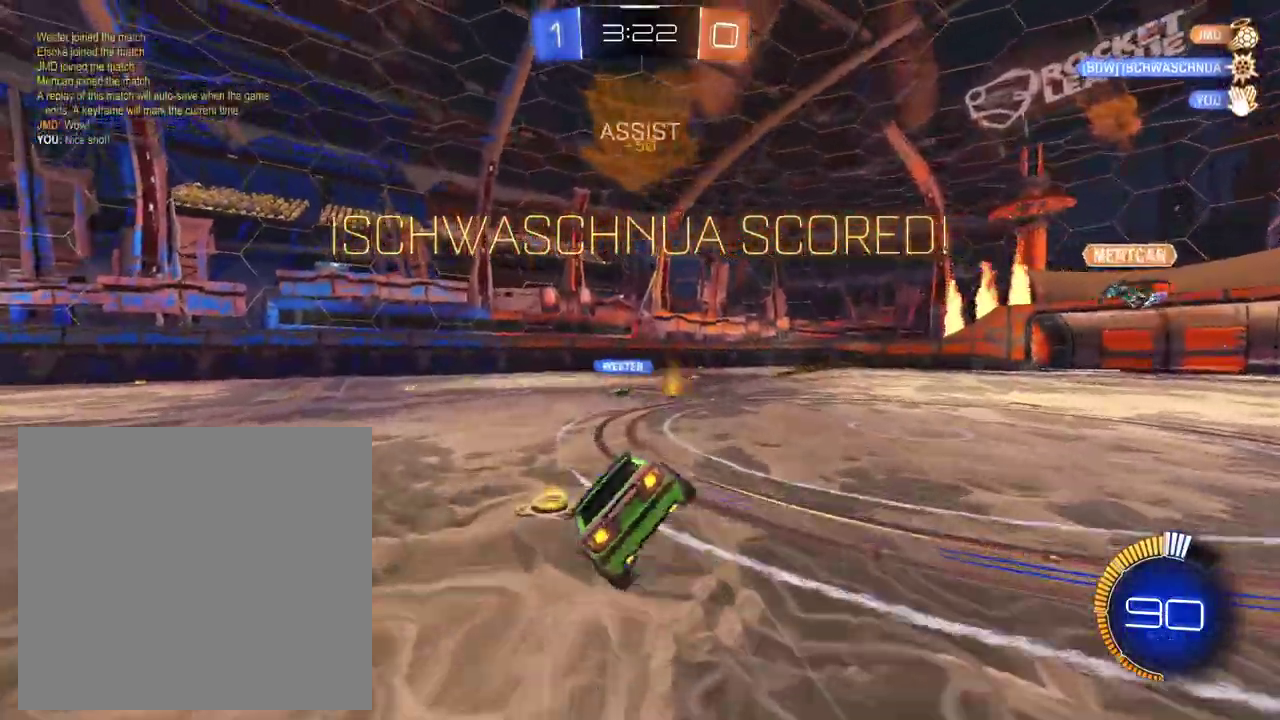
{"buttons": [], "left_stick": "center", "right_stick": "center", "events": [[34, "left_stick", "center"], [134, "R2", "up"]]}
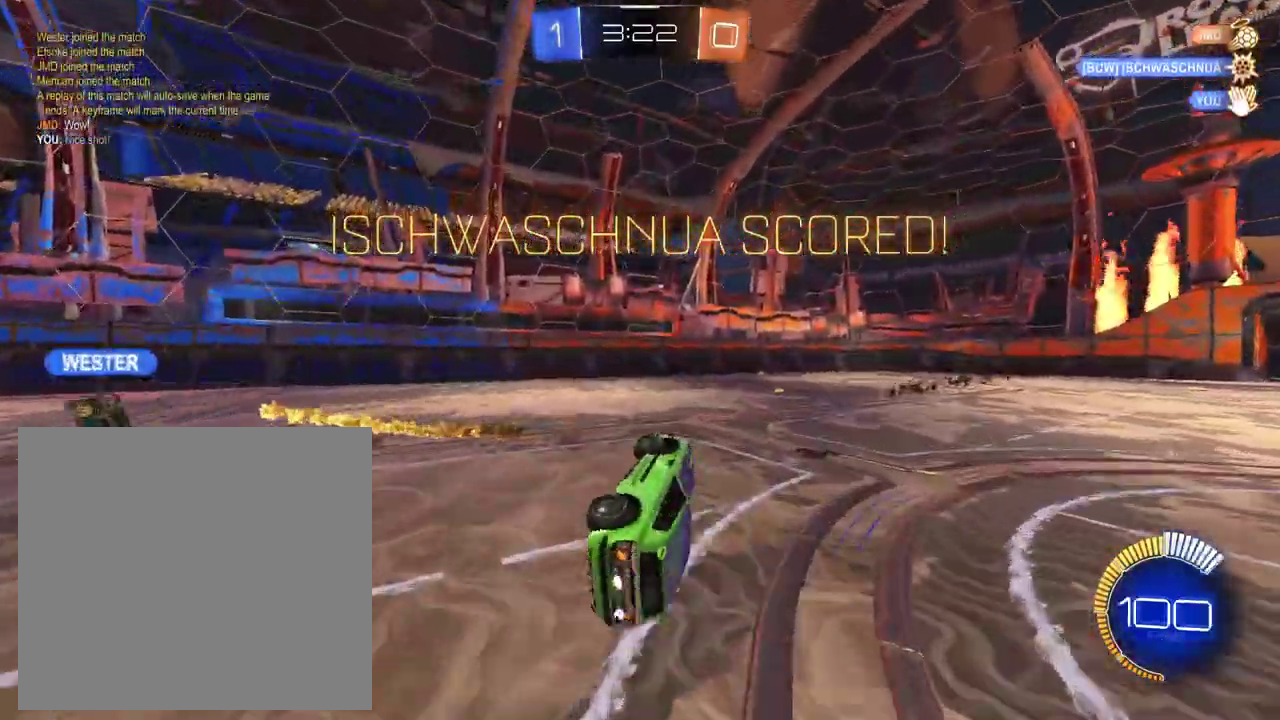
{"buttons": [], "left_stick": "right", "right_stick": "center", "events": [[367, "left_stick", "right"]]}
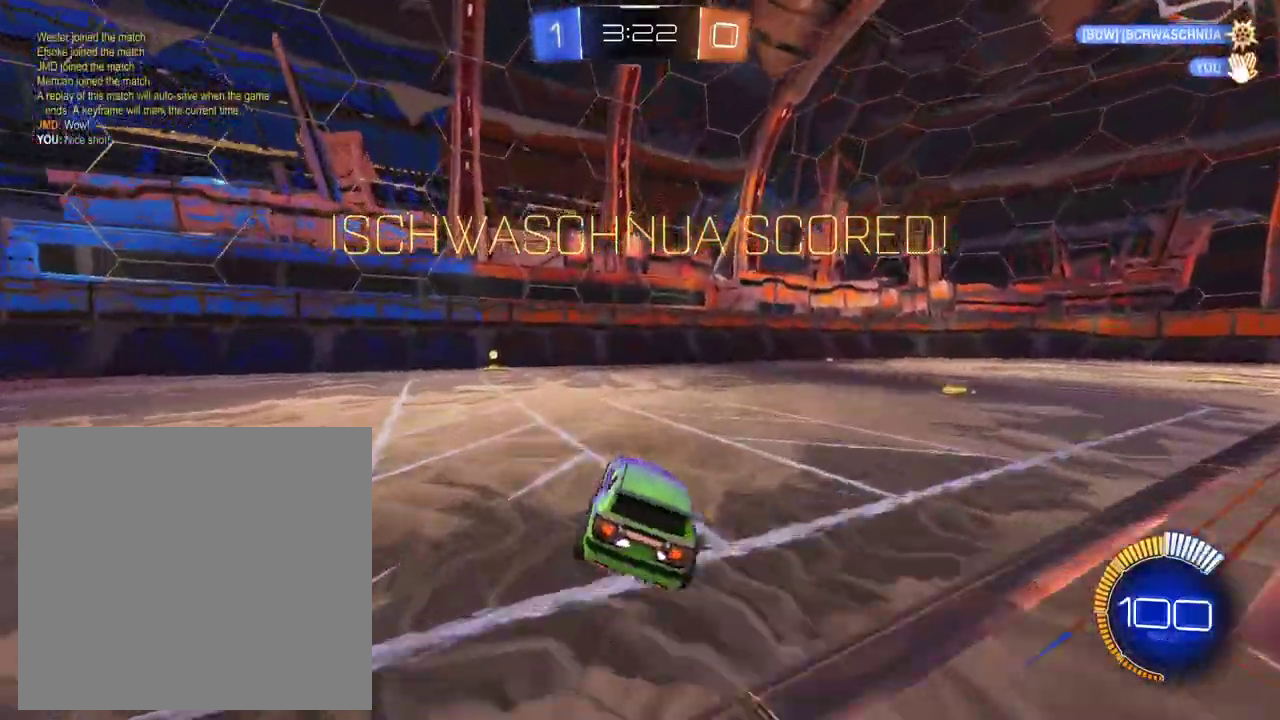
{"buttons": [], "left_stick": "center", "right_stick": "center", "events": [[117, "left_stick", "center"], [367, "left_stick", "right"], [468, "left_stick", "center"]]}
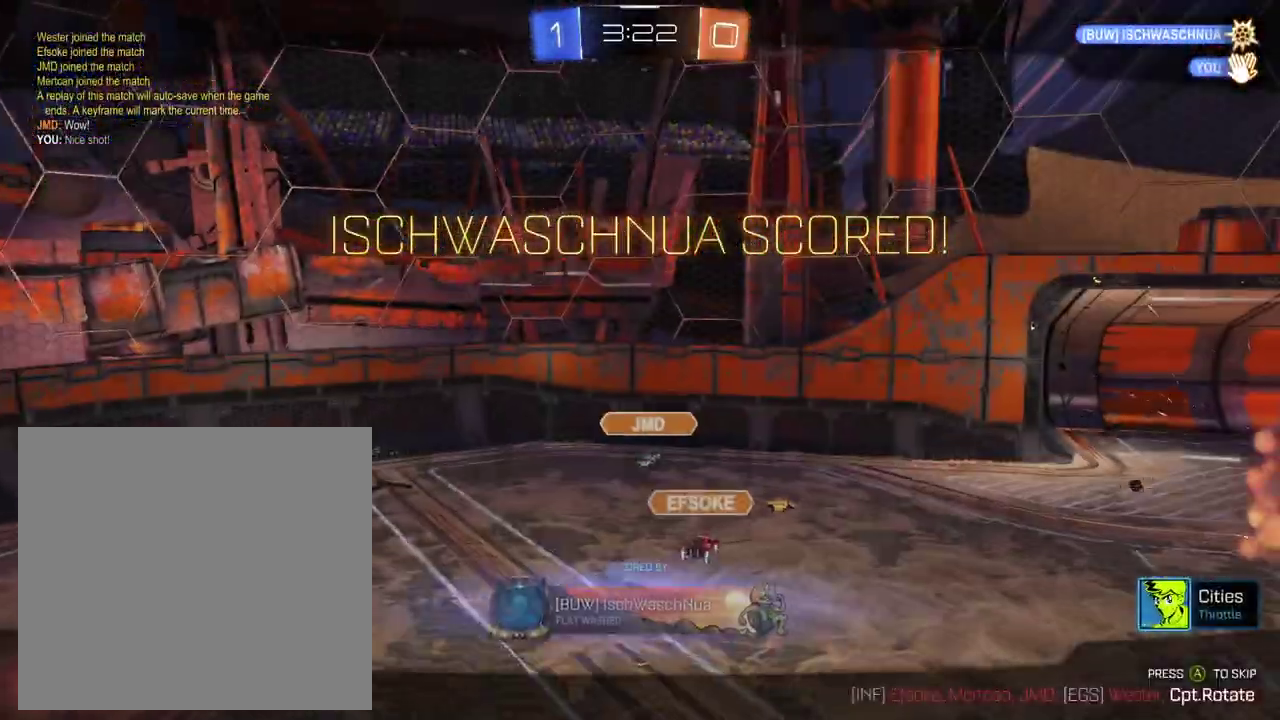
{"buttons": [], "left_stick": "center", "right_stick": "down-right", "events": [[234, "right_stick", "down-right"]]}
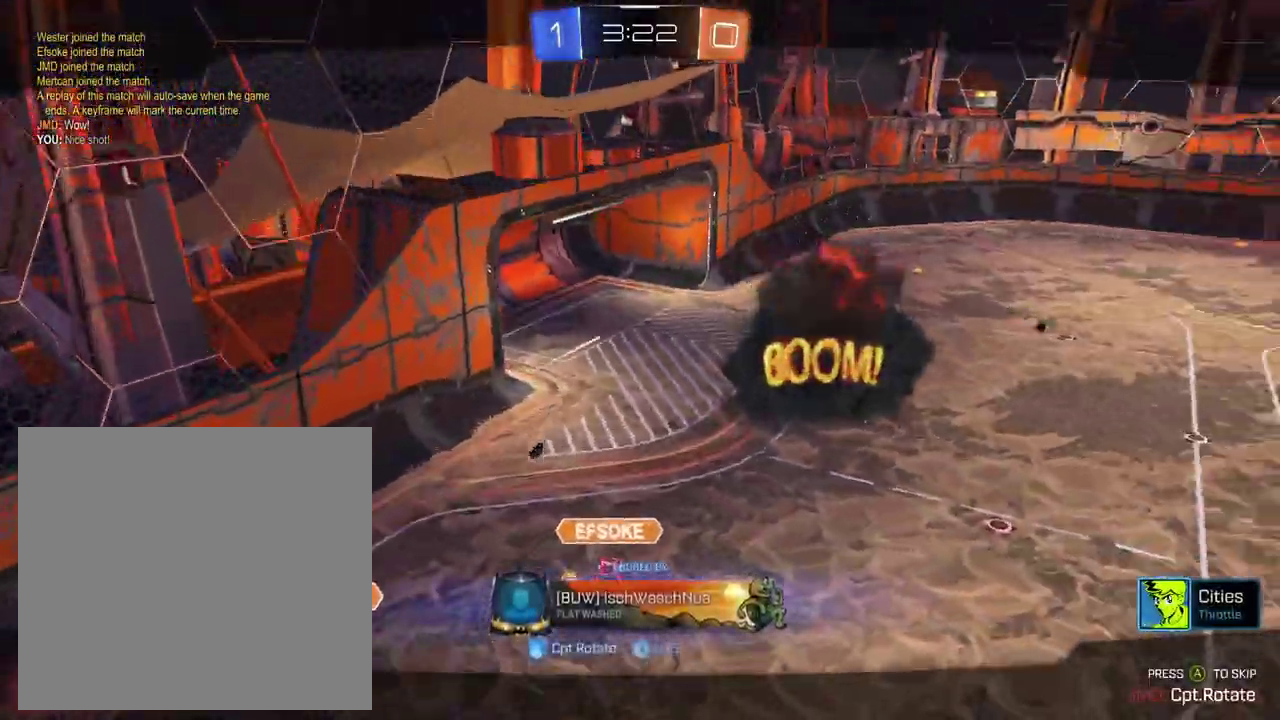
{"buttons": [], "left_stick": "center", "right_stick": "down-right", "events": []}
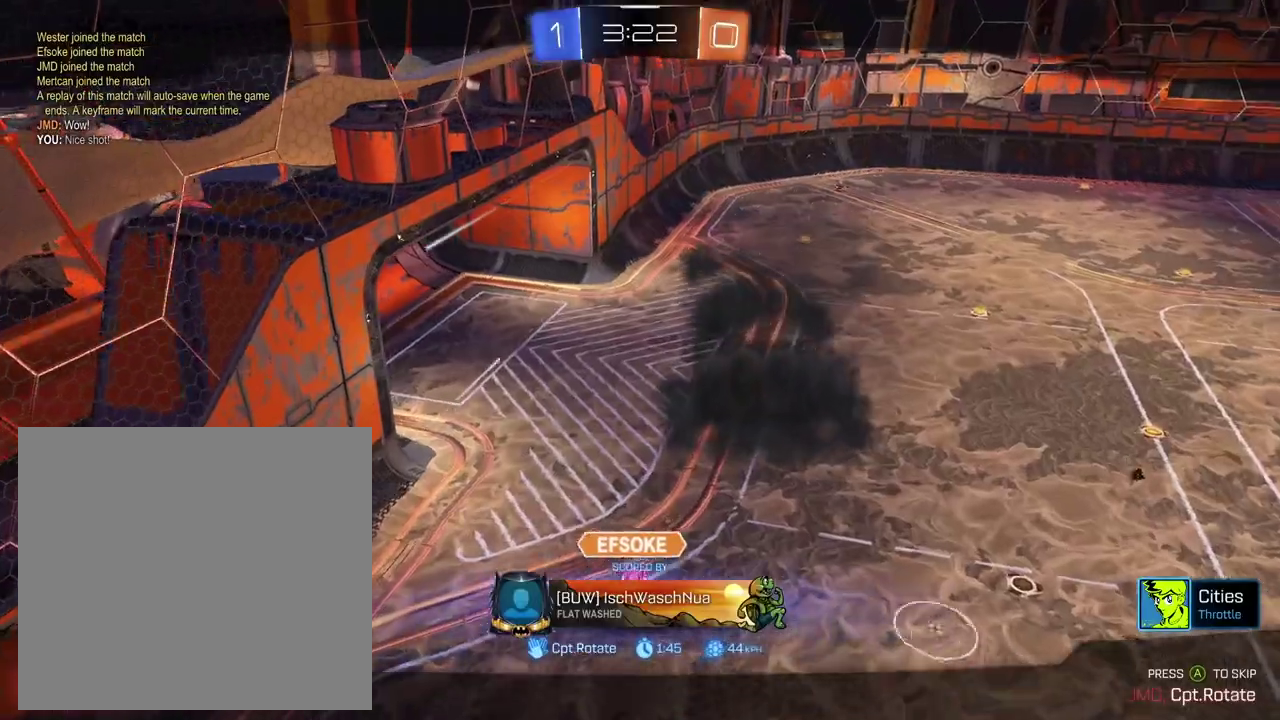
{"buttons": [], "left_stick": "center", "right_stick": "down-right", "events": []}
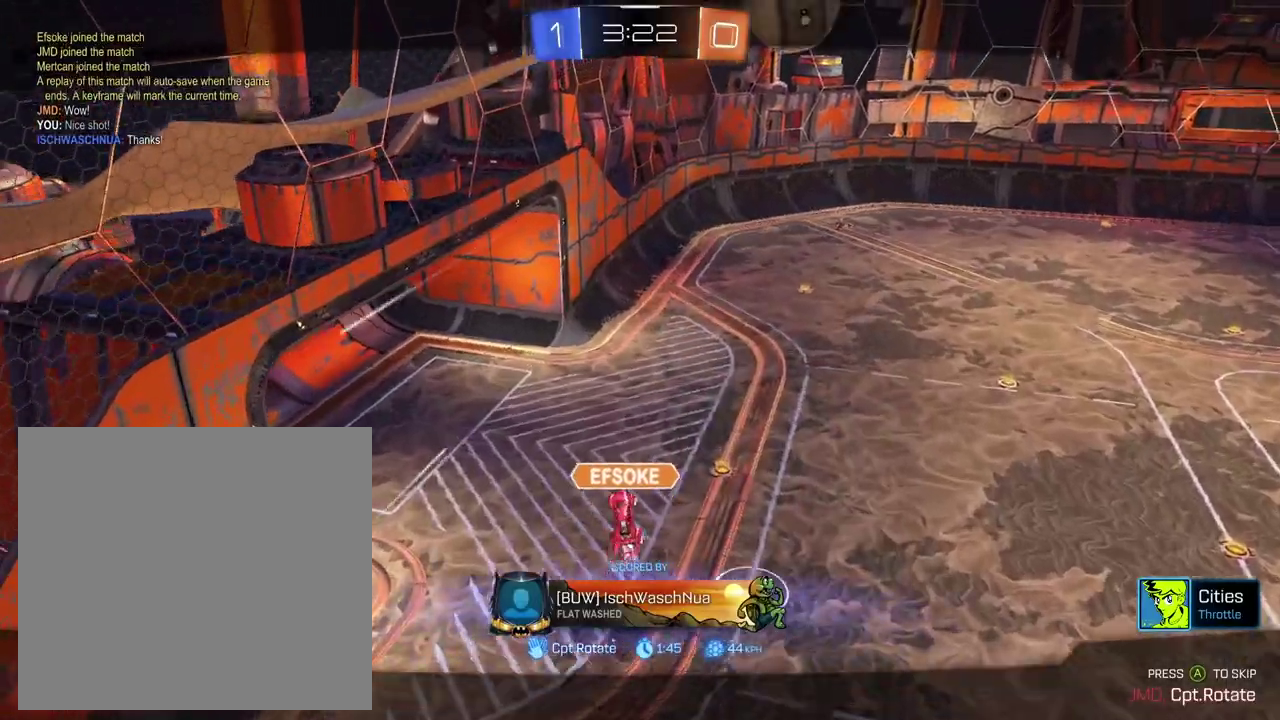
{"buttons": [], "left_stick": "center", "right_stick": "center", "events": [[367, "right_stick", "center"]]}
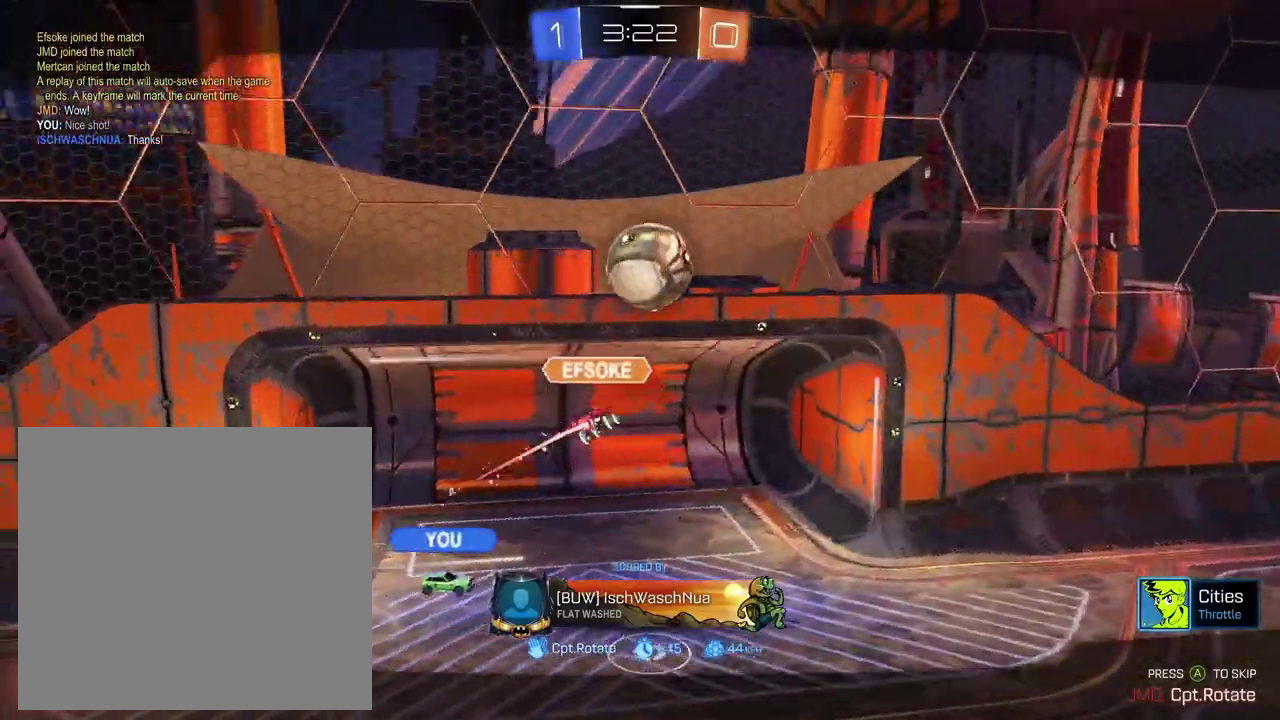
{"buttons": [], "left_stick": "center", "right_stick": "down-left", "events": [[500, "right_stick", "down-left"]]}
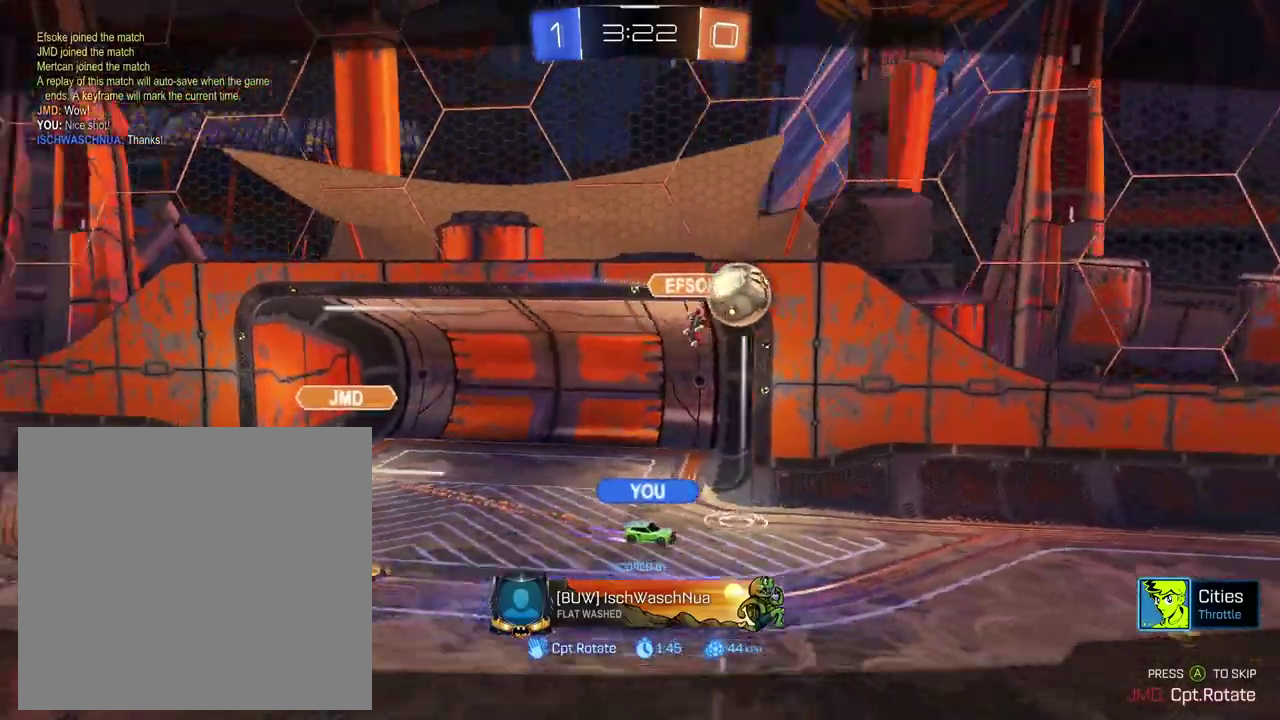
{"buttons": [], "left_stick": "center", "right_stick": "left", "events": [[234, "right_stick", "left"]]}
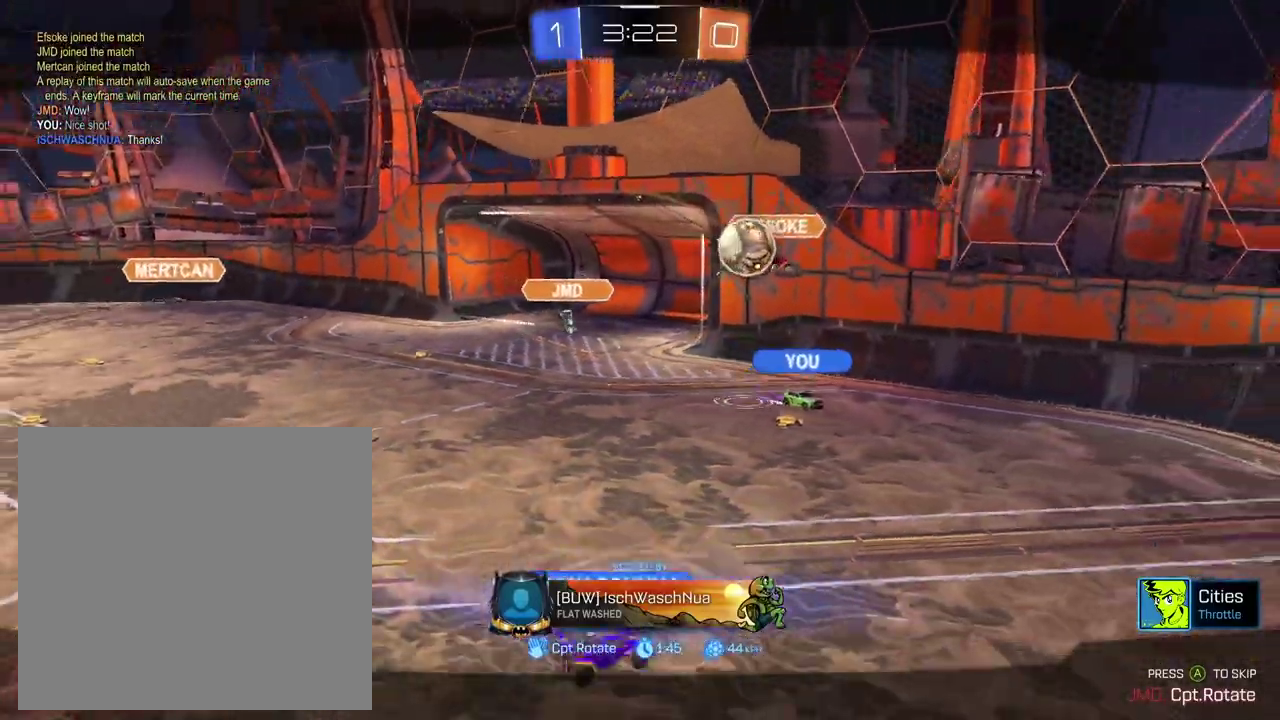
{"buttons": [], "left_stick": "center", "right_stick": "down-left", "events": [[83, "right_stick", "down-left"]]}
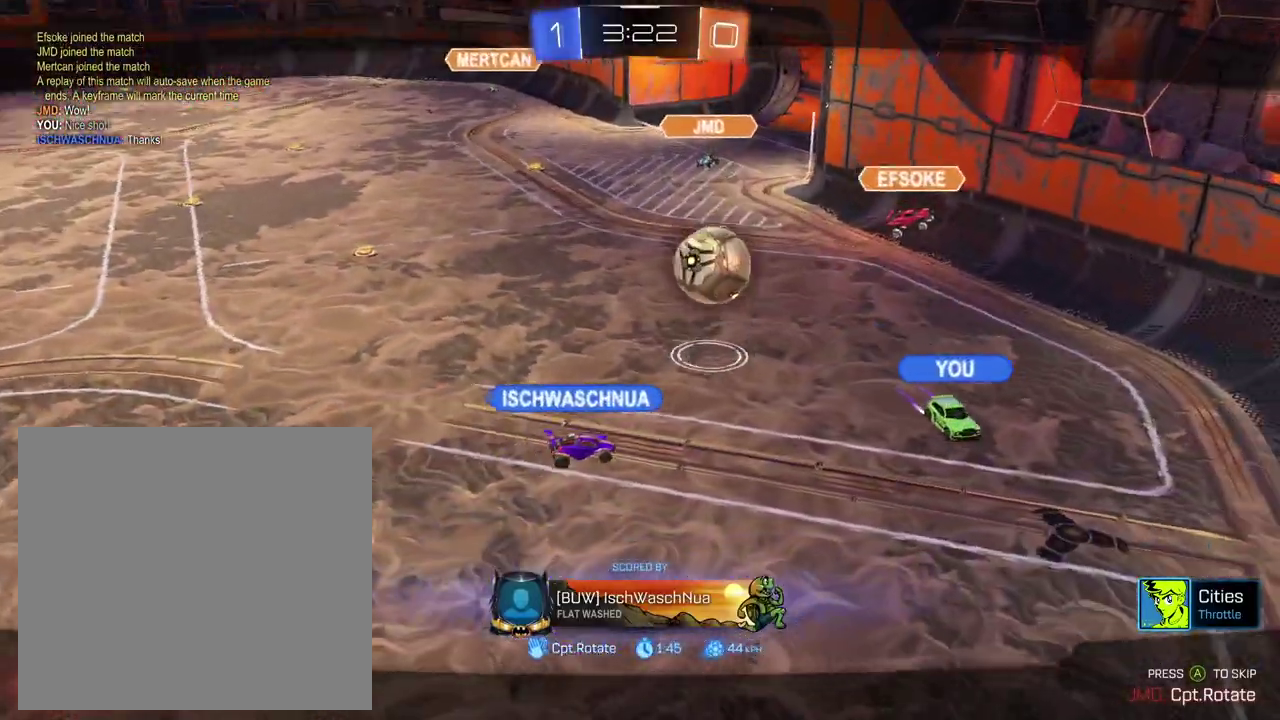
{"buttons": [], "left_stick": "center", "right_stick": "left", "events": [[384, "right_stick", "left"]]}
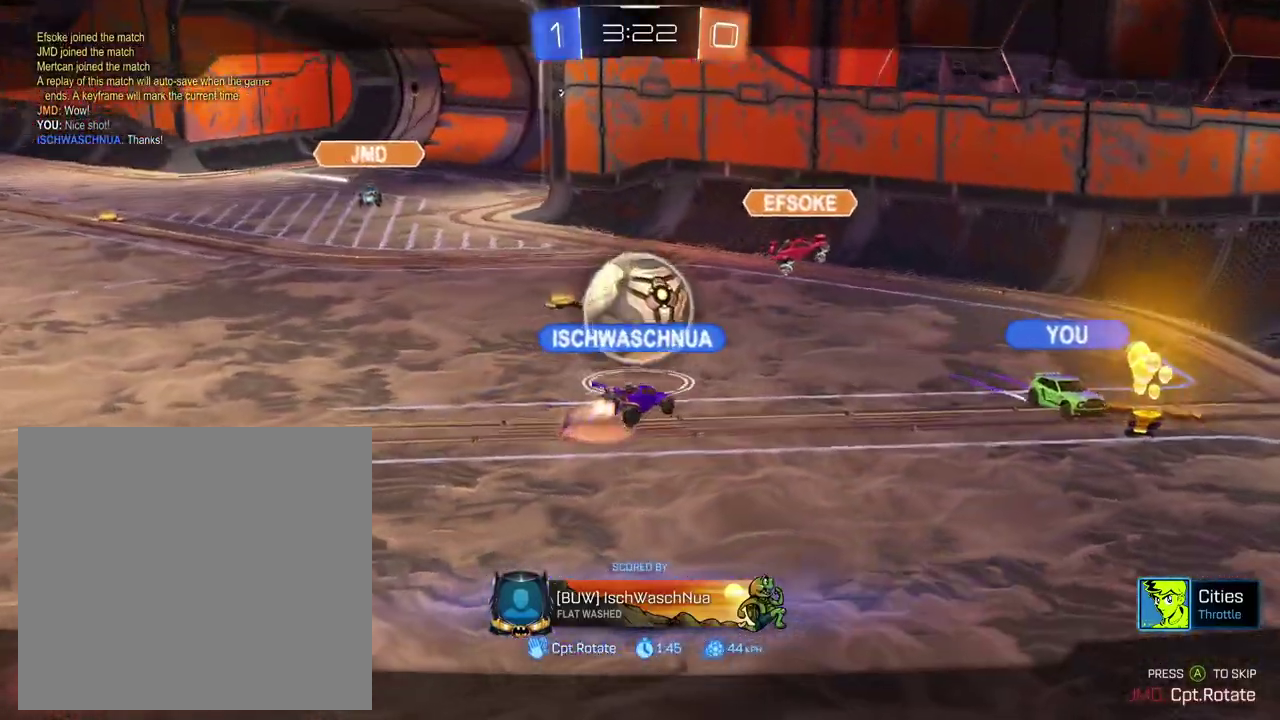
{"buttons": [], "left_stick": "center", "right_stick": "left", "events": []}
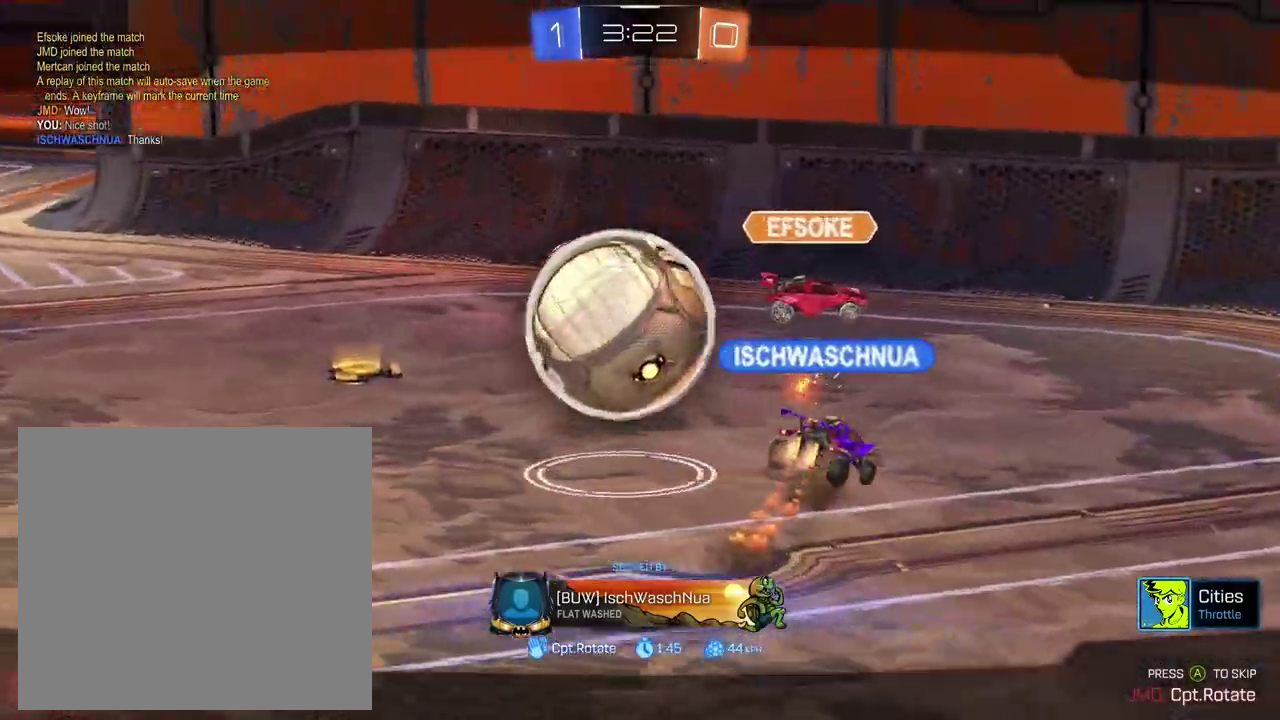
{"buttons": [], "left_stick": "center", "right_stick": "down-left", "events": [[267, "right_stick", "down-left"]]}
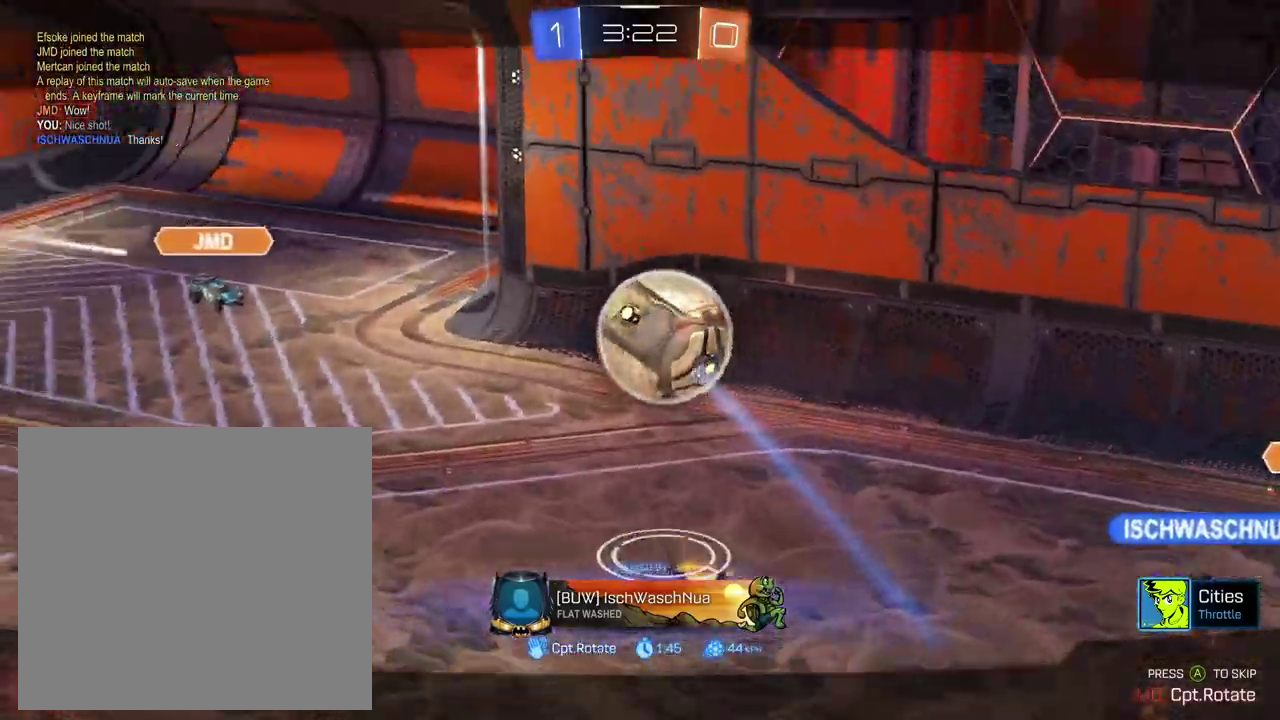
{"buttons": [], "left_stick": "center", "right_stick": "down-left", "events": []}
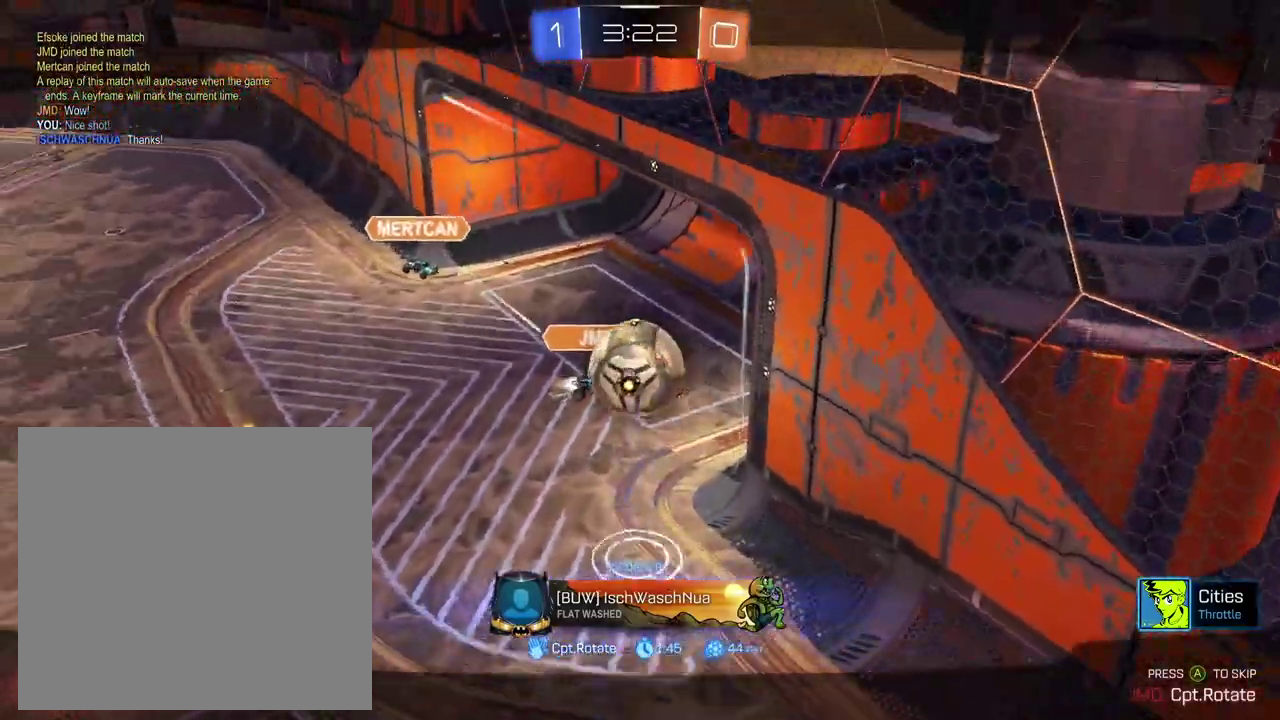
{"buttons": [], "left_stick": "center", "right_stick": "center", "events": [[418, "right_stick", "center"]]}
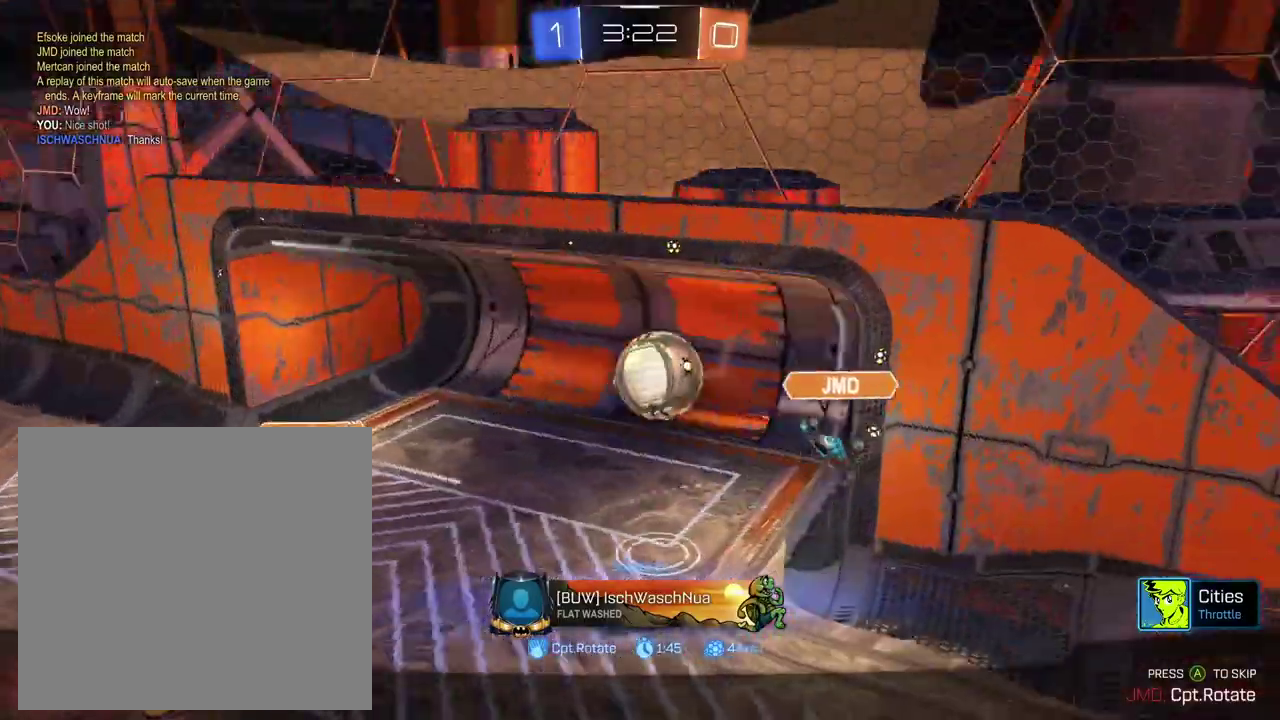
{"buttons": [], "left_stick": "center", "right_stick": "center", "events": [[417, "A", "down"], [500, "A", "up"]]}
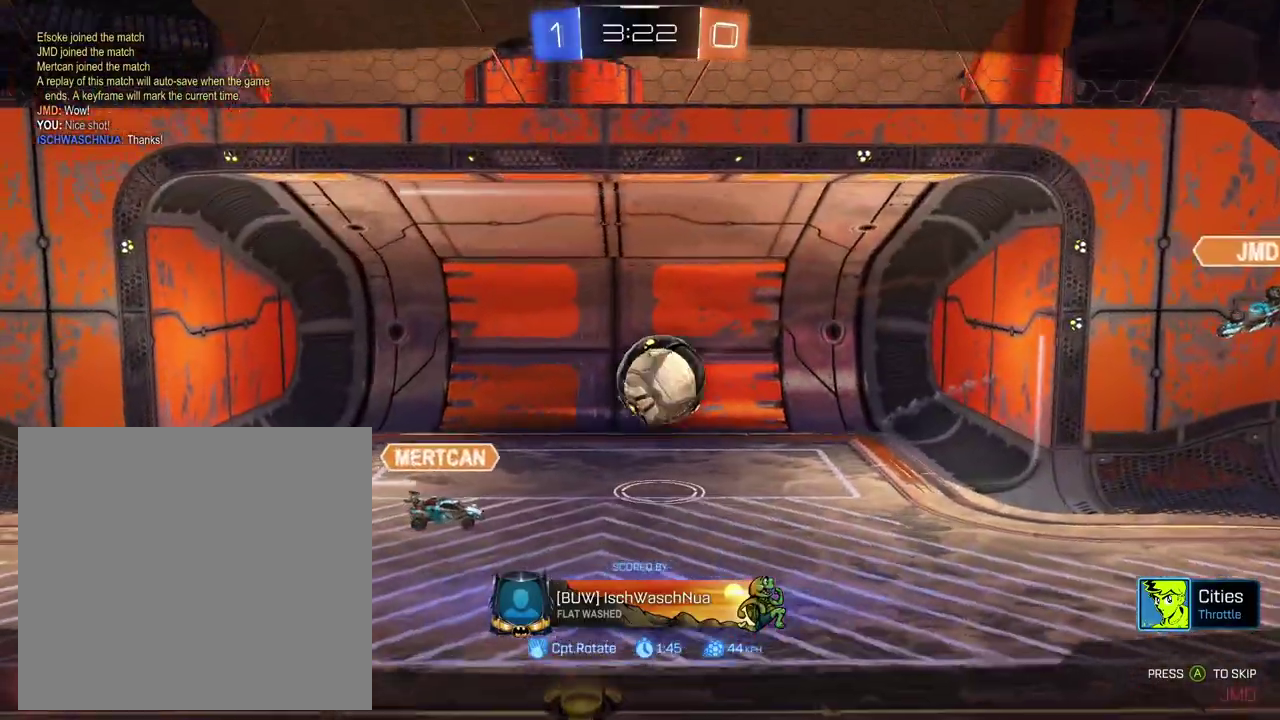
{"buttons": ["SELECT"], "left_stick": "center", "right_stick": "center", "events": [[234, "SELECT", "down"]]}
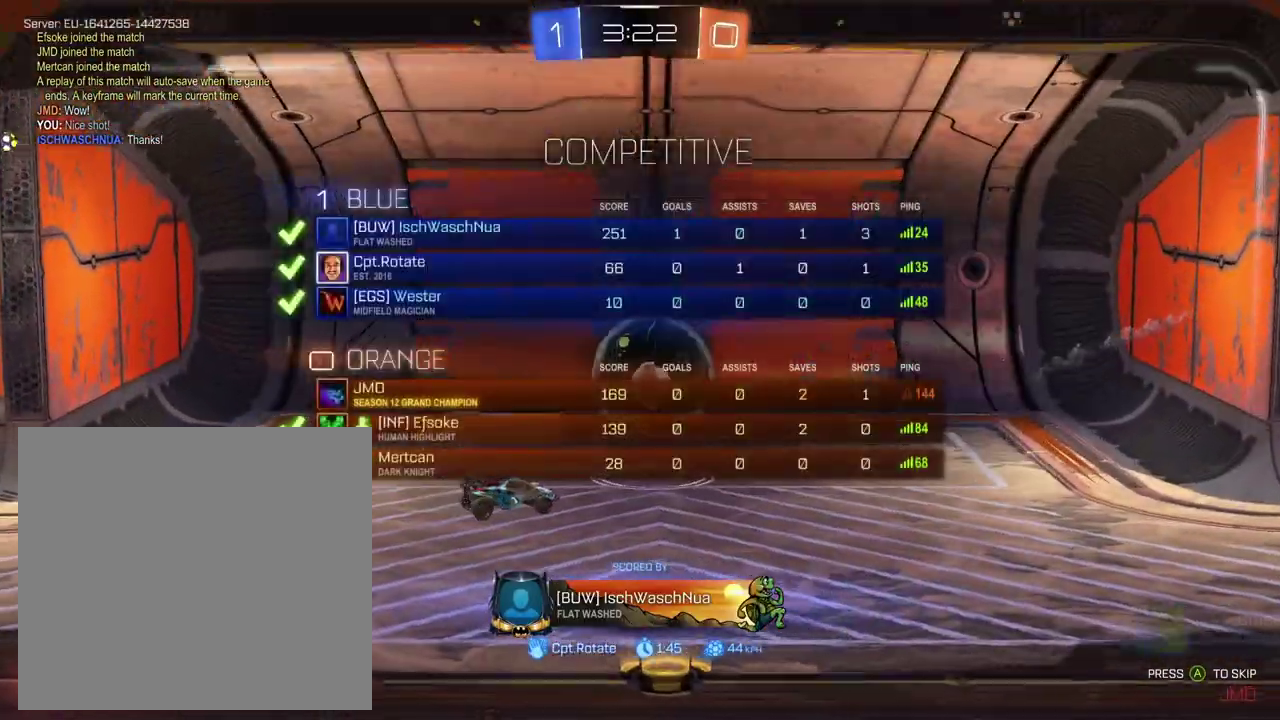
{"buttons": ["SELECT"], "left_stick": "center", "right_stick": "center", "events": []}
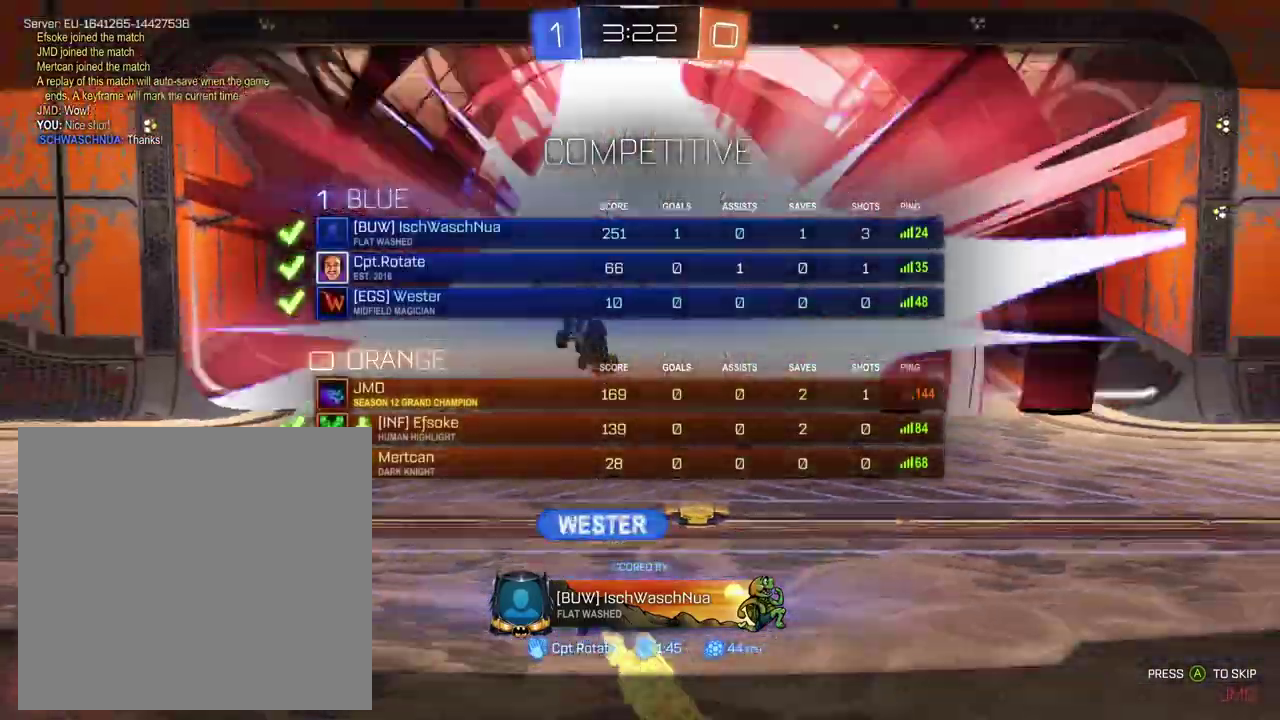
{"buttons": ["SELECT"], "left_stick": "center", "right_stick": "center", "events": [[401, "SELECT", "up"], [451, "SELECT", "down"]]}
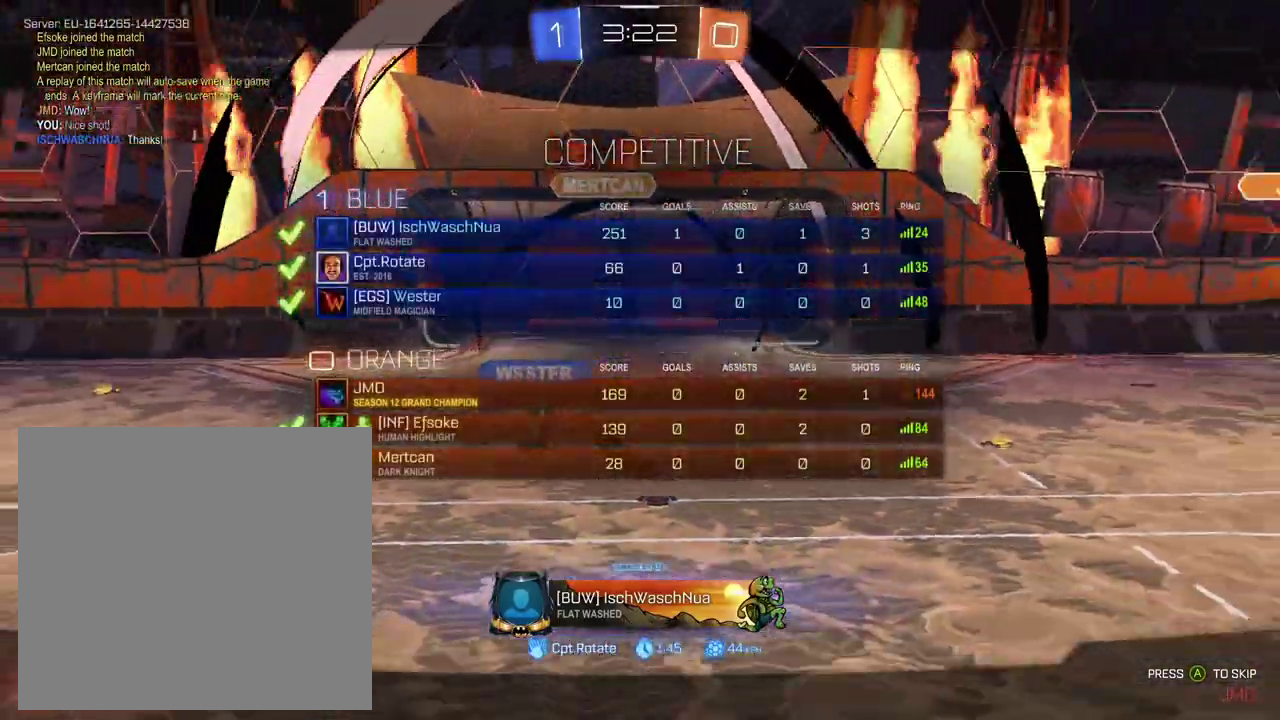
{"buttons": ["SELECT"], "left_stick": "center", "right_stick": "center", "events": []}
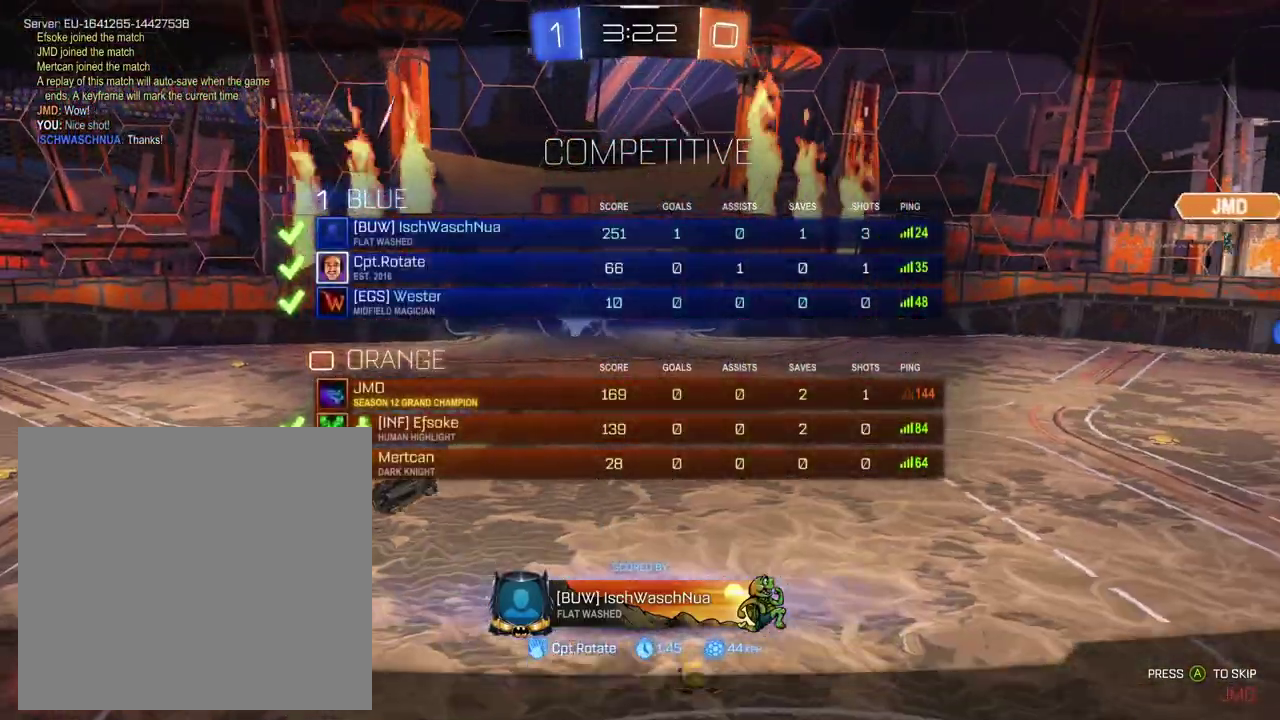
{"buttons": [], "left_stick": "center", "right_stick": "center", "events": [[84, "SELECT", "up"]]}